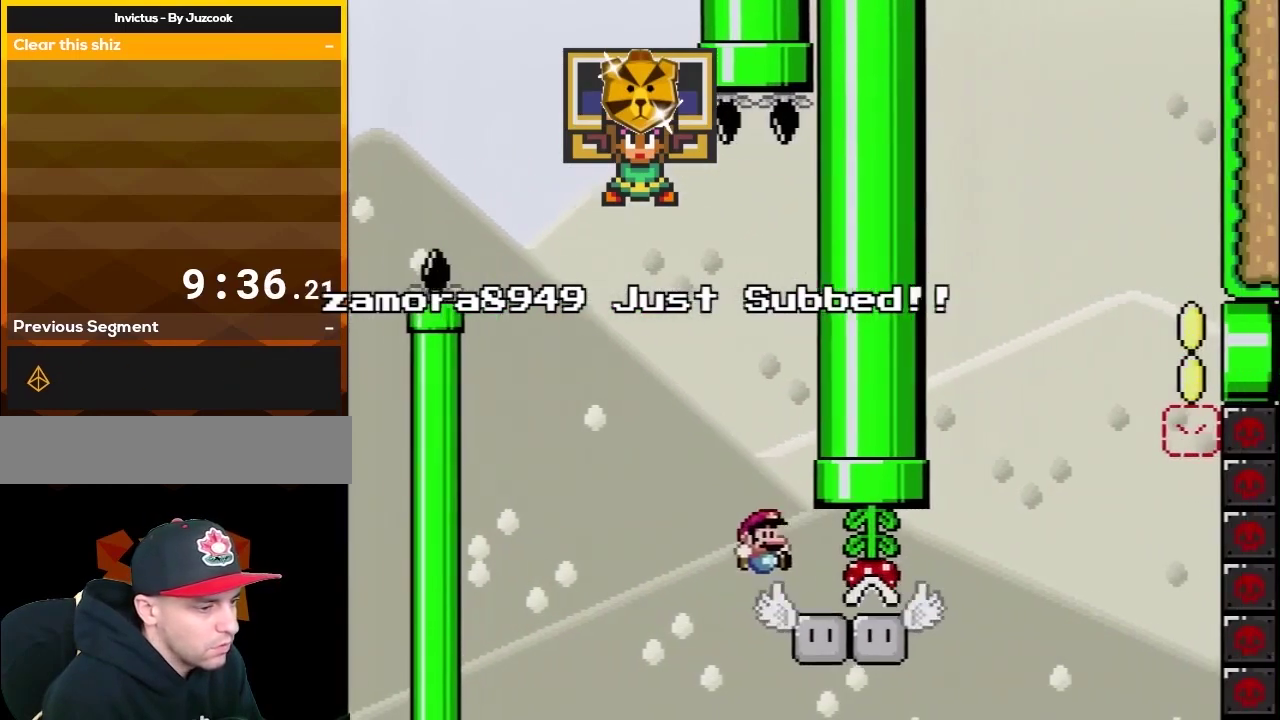
Gameplay with a controller (Nintendo layout); each line is a JSON object with the inputs held at the frame after it. "events" lists button and stick changes between this image and that frame as [ms after this image, input, new state], when the widget could be followed in between. Not read: L3 R3.
{"buttons": ["Y"], "events": [[50, "DPAD_LEFT", "down"], [50, "DPAD_RIGHT", "up"], [83, "B", "up"], [83, "DPAD_UP", "down"], [200, "DPAD_LEFT", "up"], [250, "DPAD_UP", "up"], [300, "DPAD_RIGHT", "down"], [400, "DPAD_RIGHT", "up"]]}
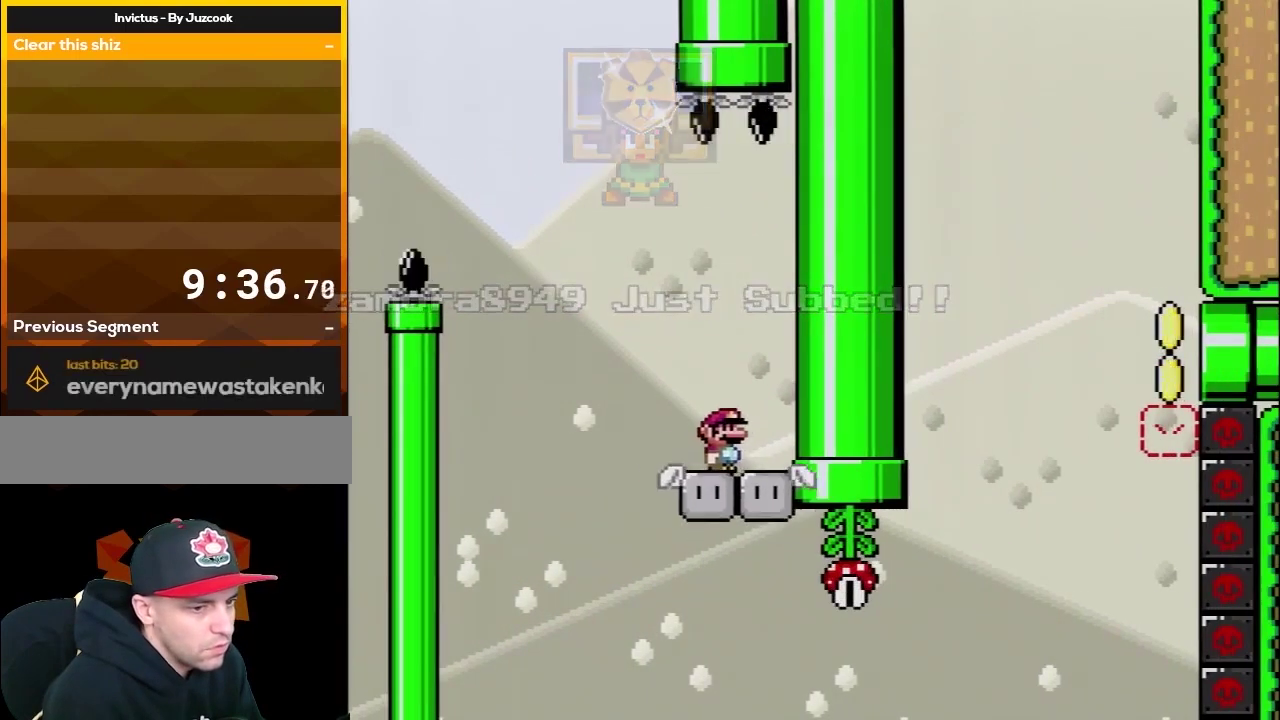
{"buttons": ["Y", "DPAD_RIGHT"], "events": [[300, "DPAD_LEFT", "down"], [400, "DPAD_LEFT", "up"], [450, "DPAD_RIGHT", "down"]]}
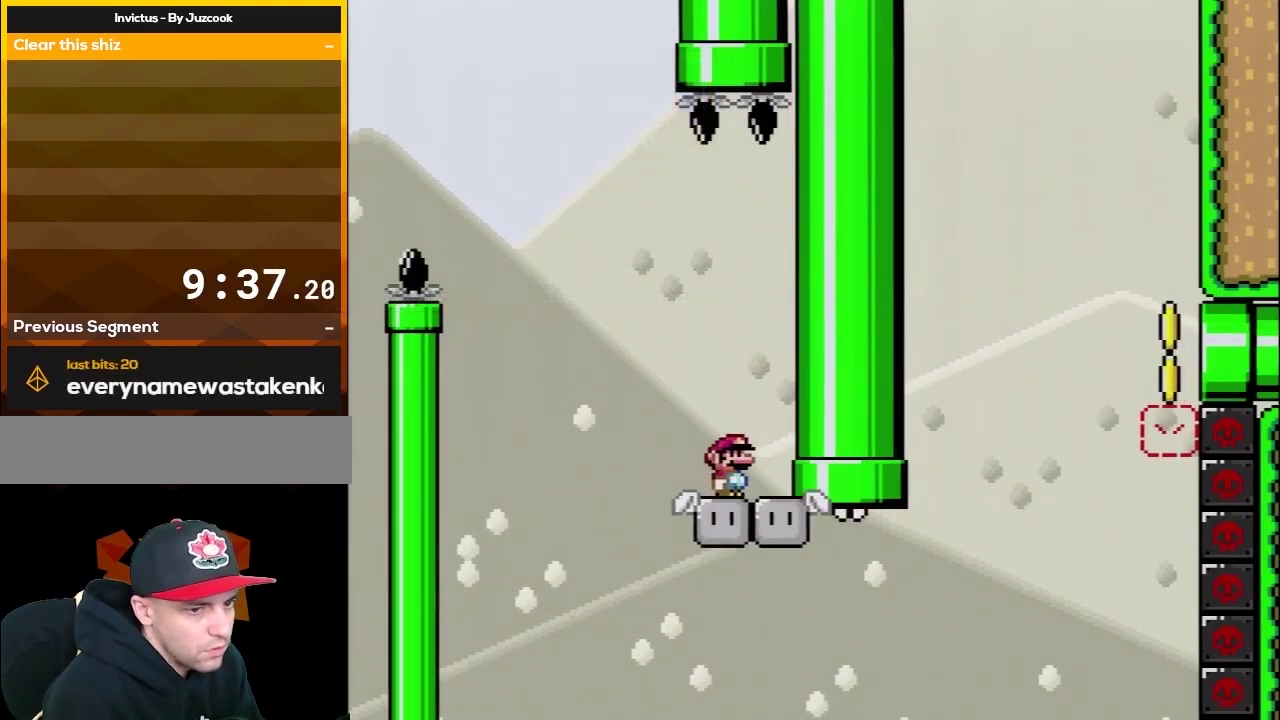
{"buttons": ["Y"], "events": [[100, "DPAD_RIGHT", "up"], [350, "DPAD_RIGHT", "down"], [483, "DPAD_RIGHT", "up"]]}
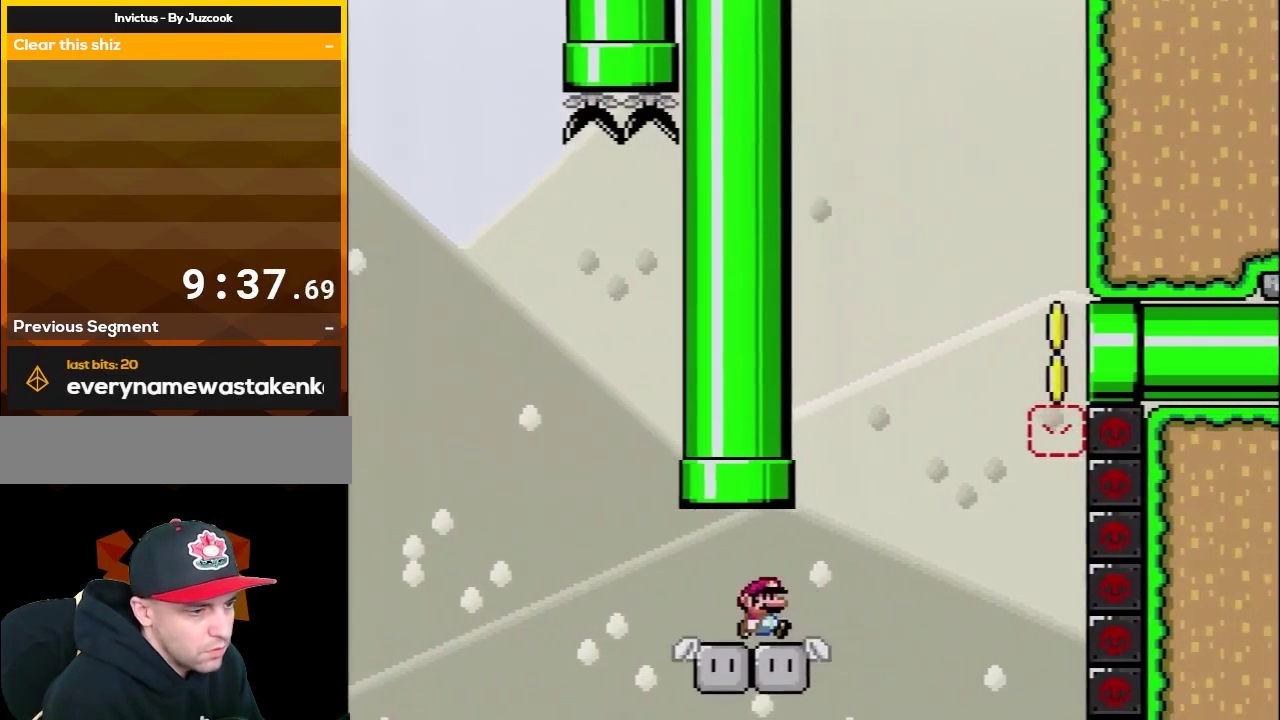
{"buttons": ["Y", "DPAD_RIGHT"], "events": [[350, "DPAD_RIGHT", "down"]]}
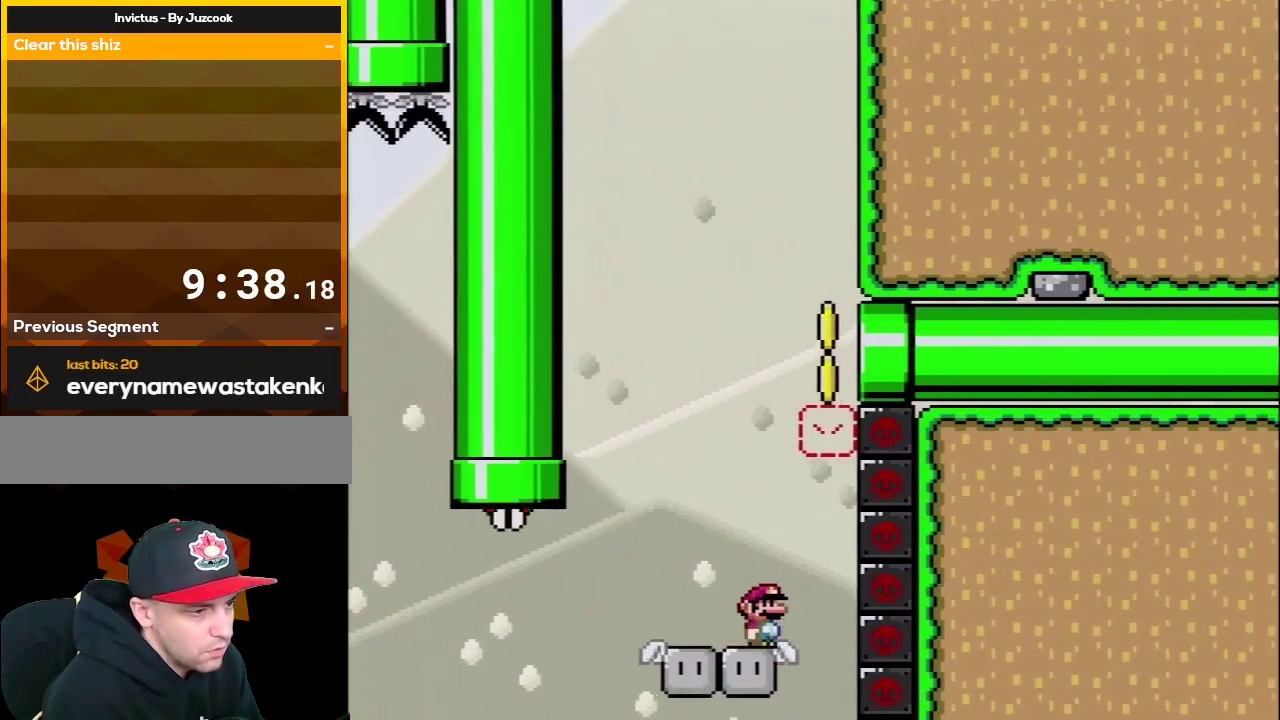
{"buttons": ["B", "Y", "DPAD_LEFT"], "events": [[33, "B", "down"], [133, "DPAD_LEFT", "down"], [133, "DPAD_RIGHT", "up"], [283, "B", "up"], [467, "B", "down"]]}
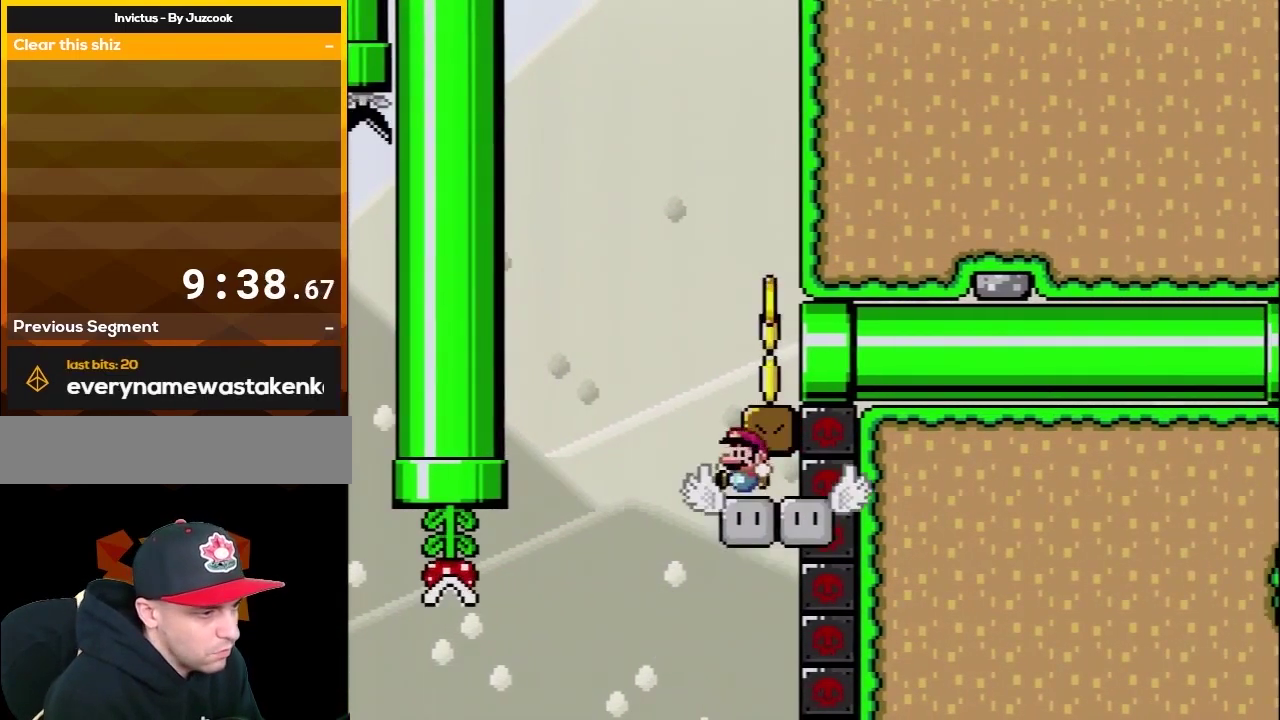
{"buttons": ["B", "Y"], "events": [[33, "DPAD_LEFT", "up"], [33, "DPAD_RIGHT", "down"], [317, "B", "up"], [317, "DPAD_UP", "down"], [383, "B", "down"], [383, "DPAD_LEFT", "down"], [383, "DPAD_RIGHT", "up"], [450, "DPAD_UP", "up"], [500, "DPAD_LEFT", "up"]]}
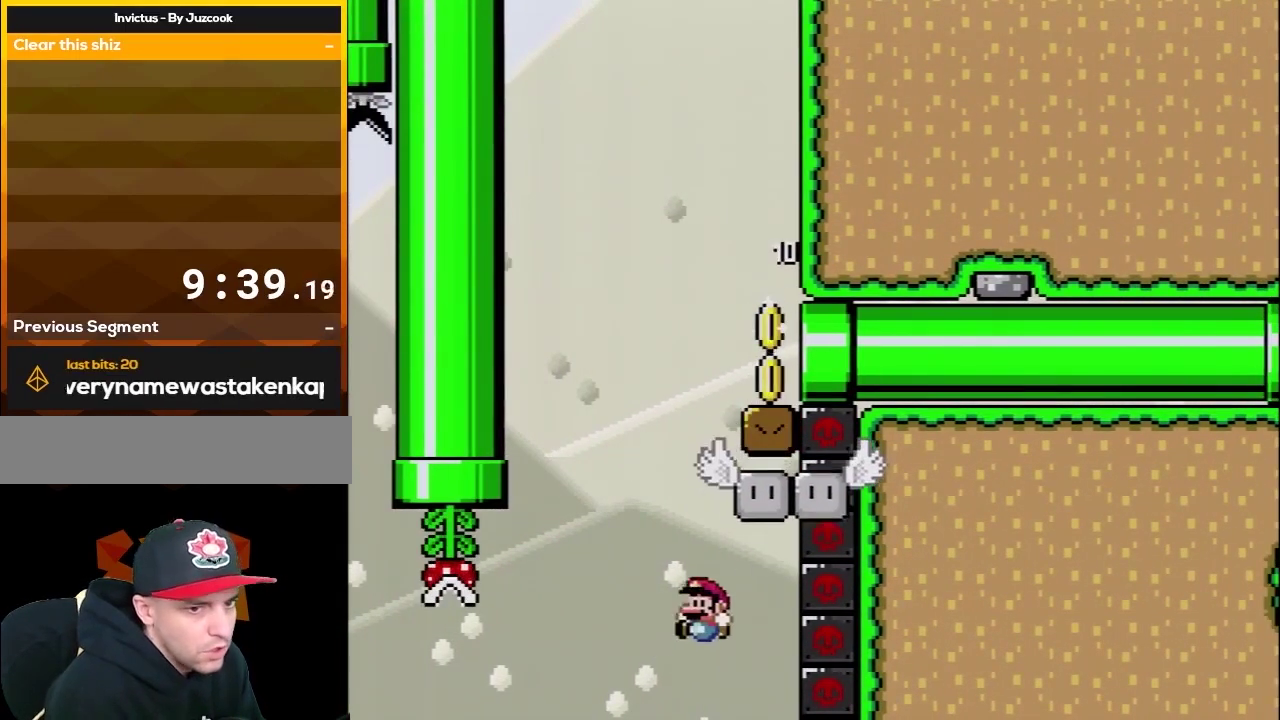
{"buttons": ["A"], "events": [[67, "B", "up"], [67, "Y", "up"], [167, "A", "down"], [283, "A", "up"], [350, "A", "down"], [450, "A", "up"], [500, "A", "down"]]}
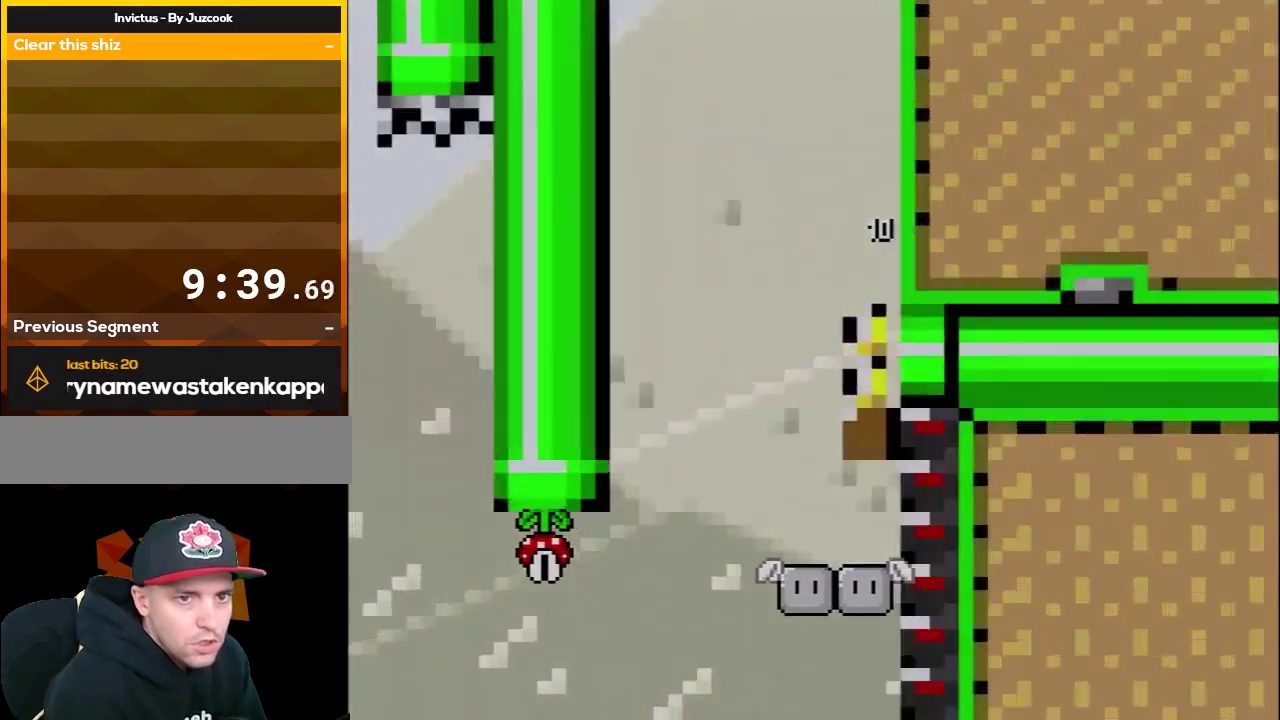
{"buttons": [], "events": [[67, "A", "up"], [133, "A", "down"], [233, "A", "up"]]}
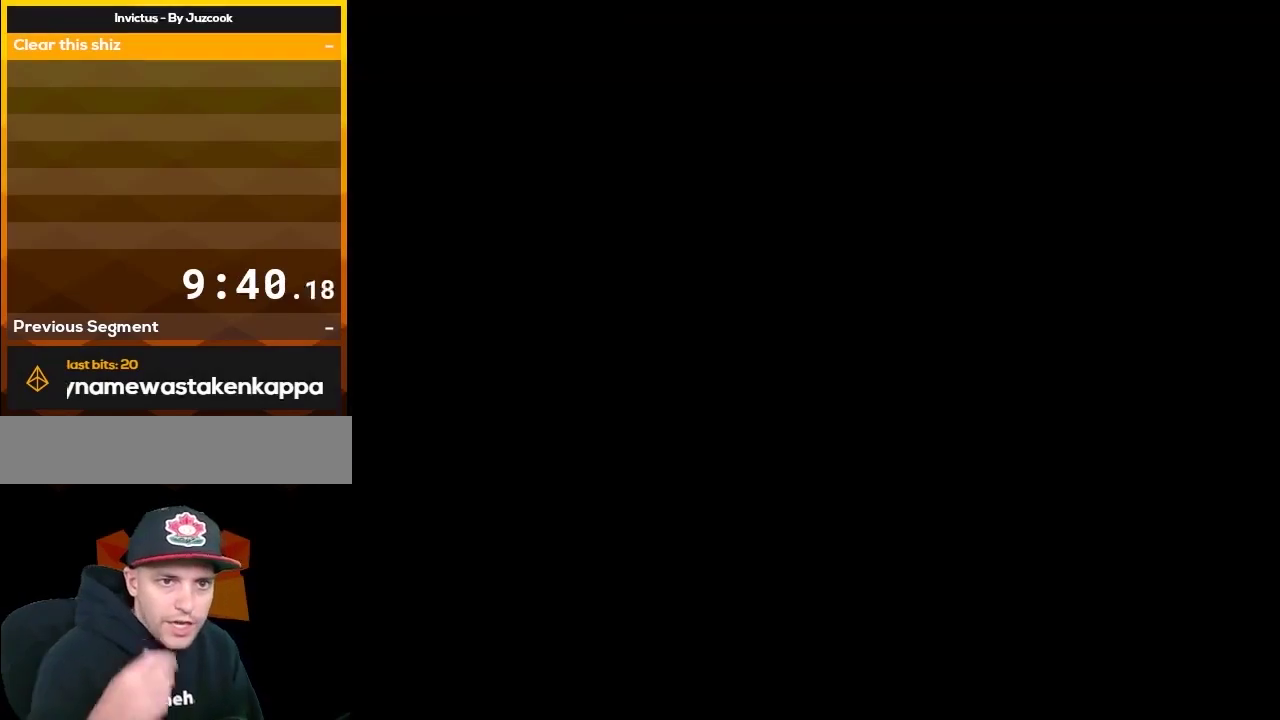
{"buttons": ["DPAD_RIGHT"], "events": [[500, "DPAD_RIGHT", "down"]]}
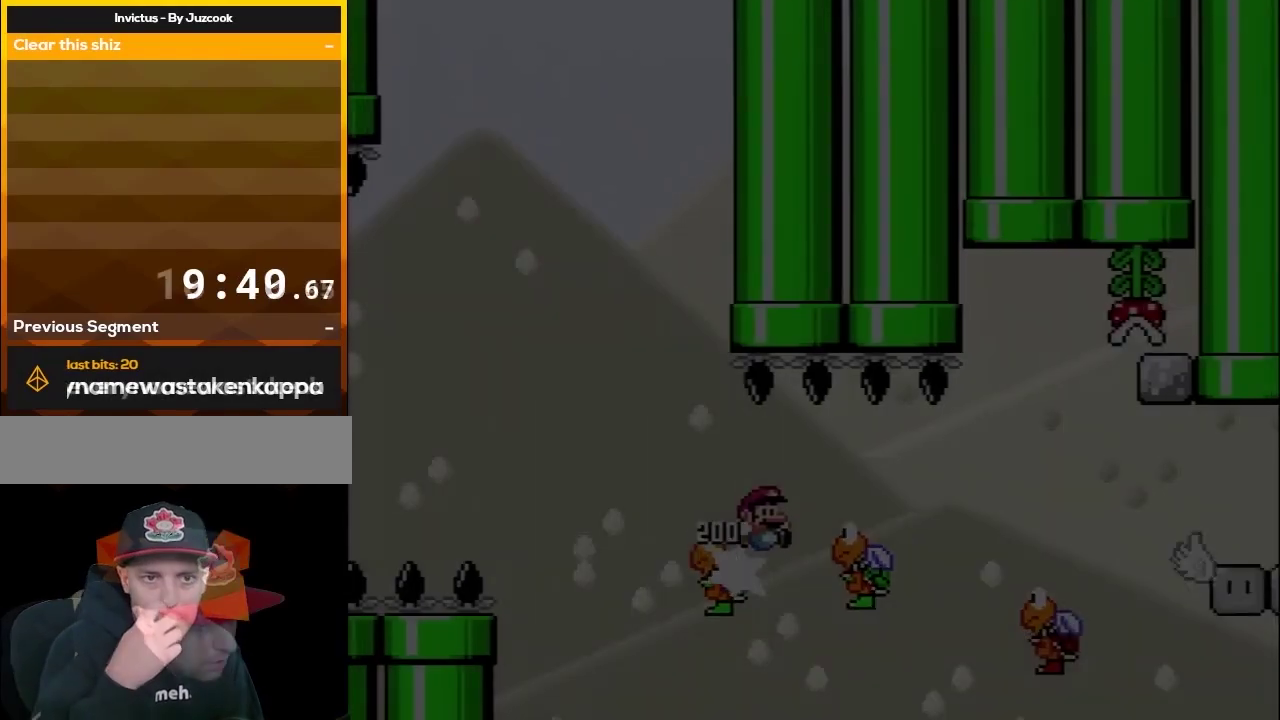
{"buttons": ["B", "Y", "DPAD_RIGHT"], "events": [[133, "Y", "down"], [300, "B", "down"]]}
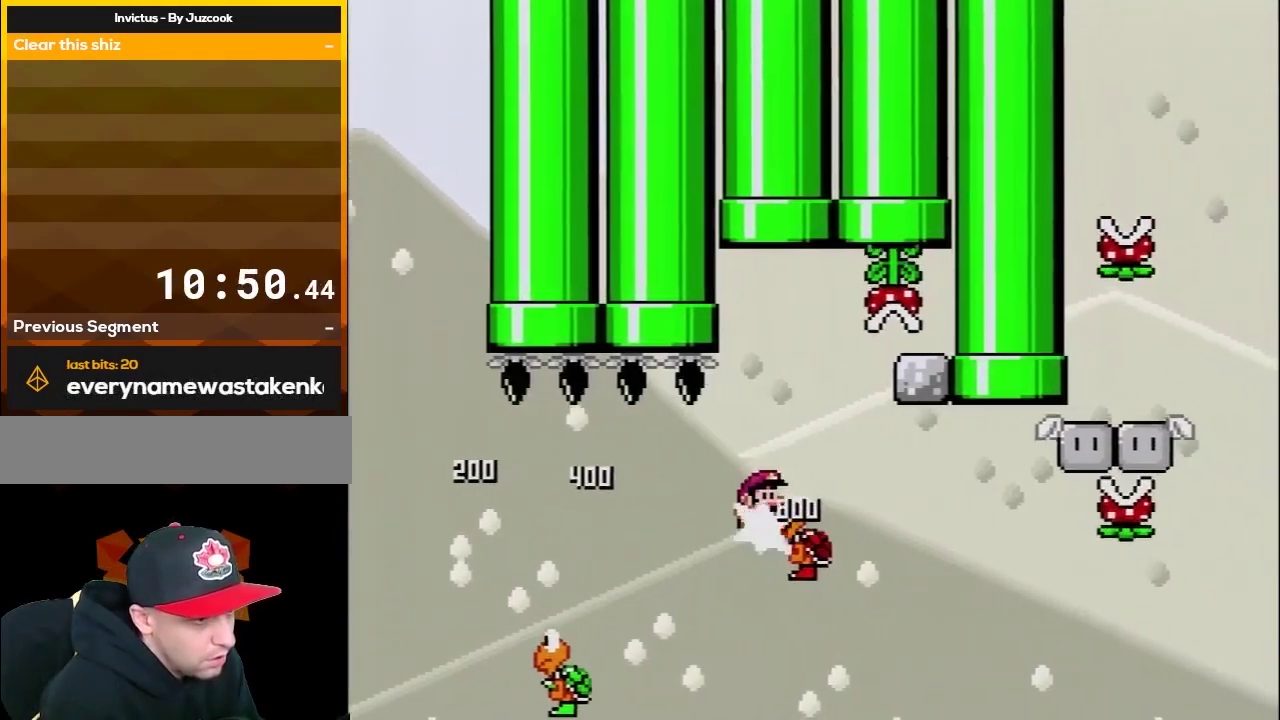
{"buttons": ["B", "Y", "DPAD_RIGHT"], "events": [[50, "DPAD_UP", "down"], [83, "DPAD_LEFT", "down"], [83, "DPAD_RIGHT", "up"], [200, "DPAD_LEFT", "up"], [200, "DPAD_RIGHT", "down"], [233, "DPAD_UP", "up"]]}
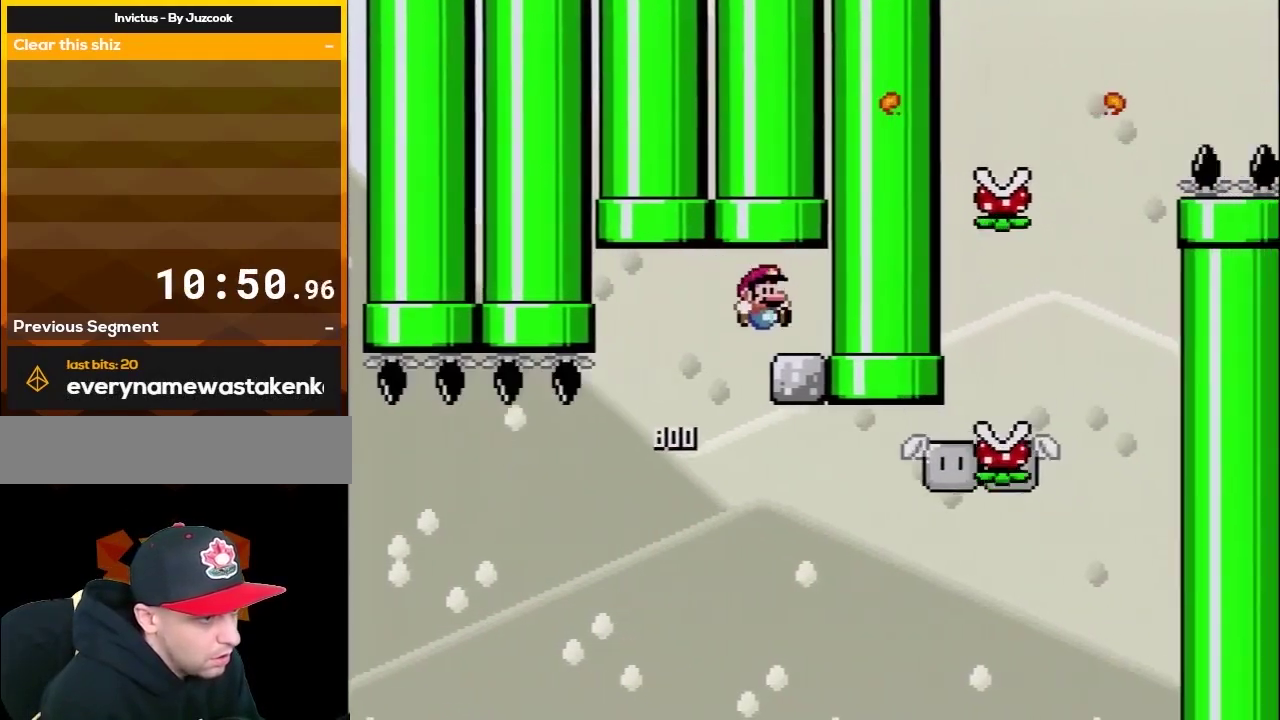
{"buttons": ["B", "Y"], "events": [[50, "B", "up"], [50, "DPAD_LEFT", "down"], [50, "DPAD_RIGHT", "up"], [300, "B", "down"], [483, "DPAD_LEFT", "up"]]}
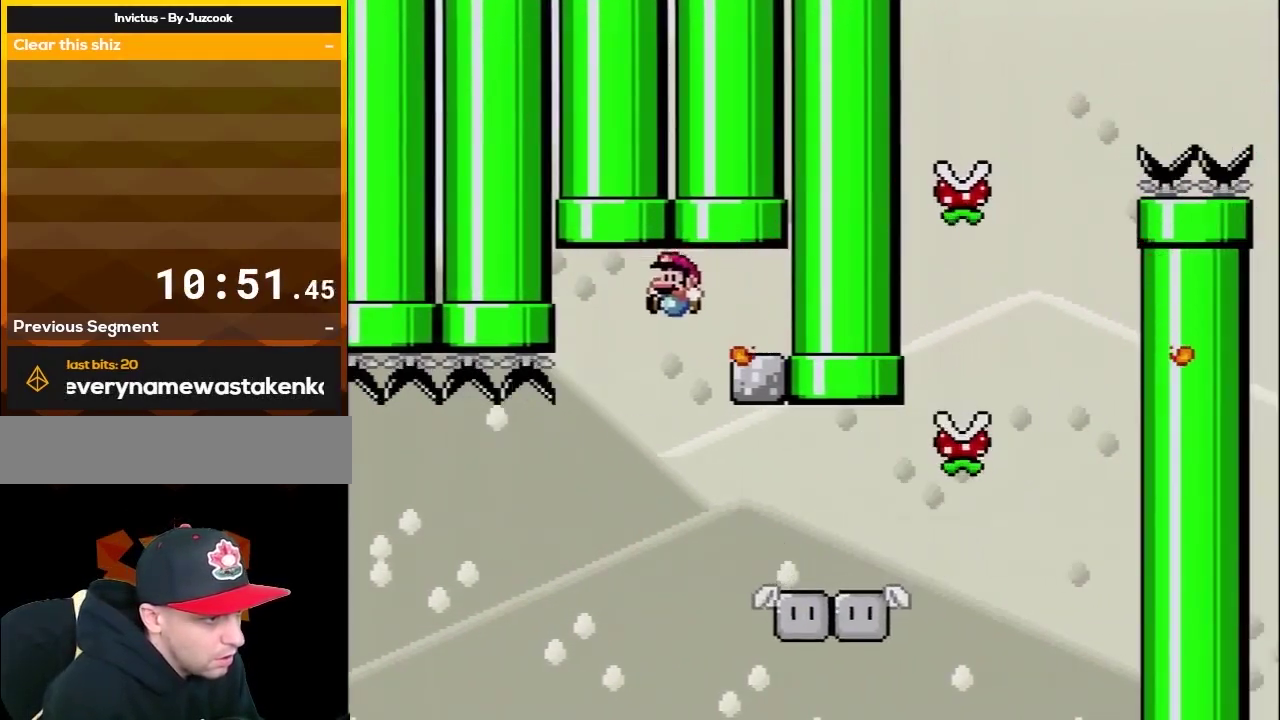
{"buttons": ["X", "DPAD_UP", "DPAD_RIGHT"], "events": [[50, "DPAD_RIGHT", "down"], [83, "DPAD_UP", "down"], [333, "B", "up"], [367, "X", "down"], [367, "Y", "up"]]}
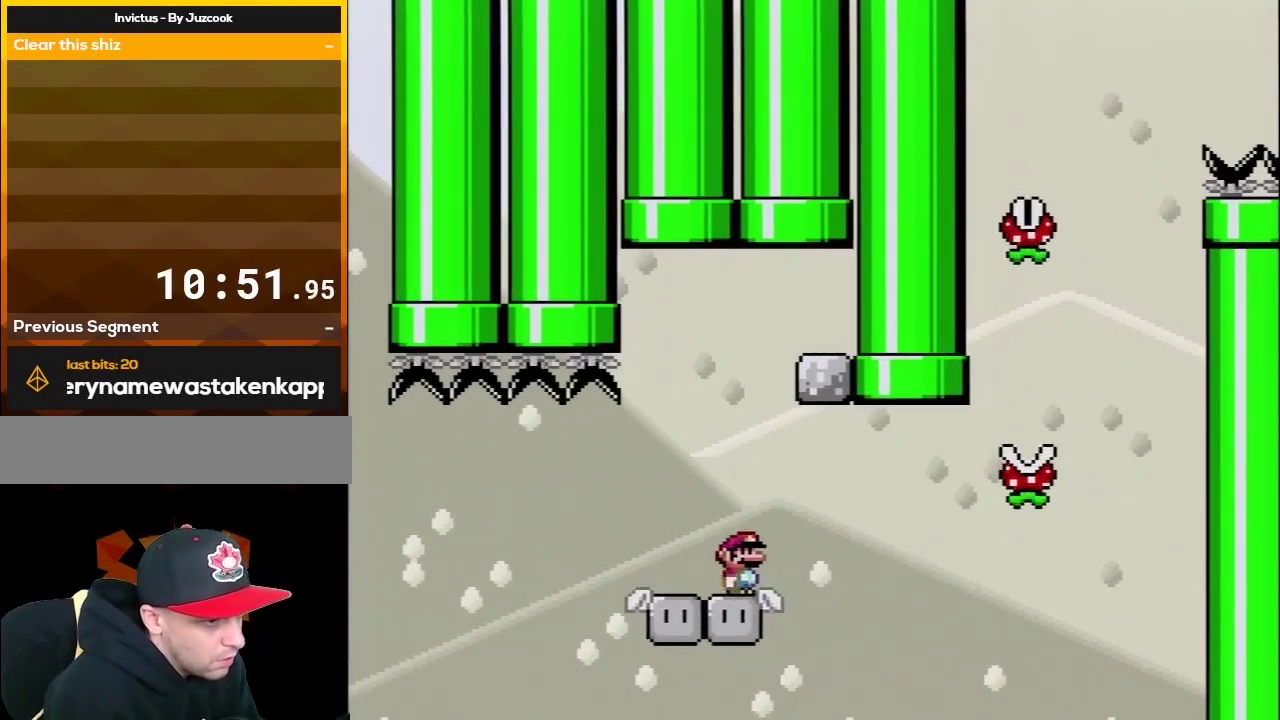
{"buttons": ["DPAD_LEFT"], "events": [[117, "A", "down"], [117, "DPAD_UP", "up"], [267, "DPAD_UP", "down"], [467, "A", "up"], [467, "DPAD_LEFT", "down"], [467, "DPAD_RIGHT", "up"], [483, "DPAD_UP", "up"], [483, "X", "up"]]}
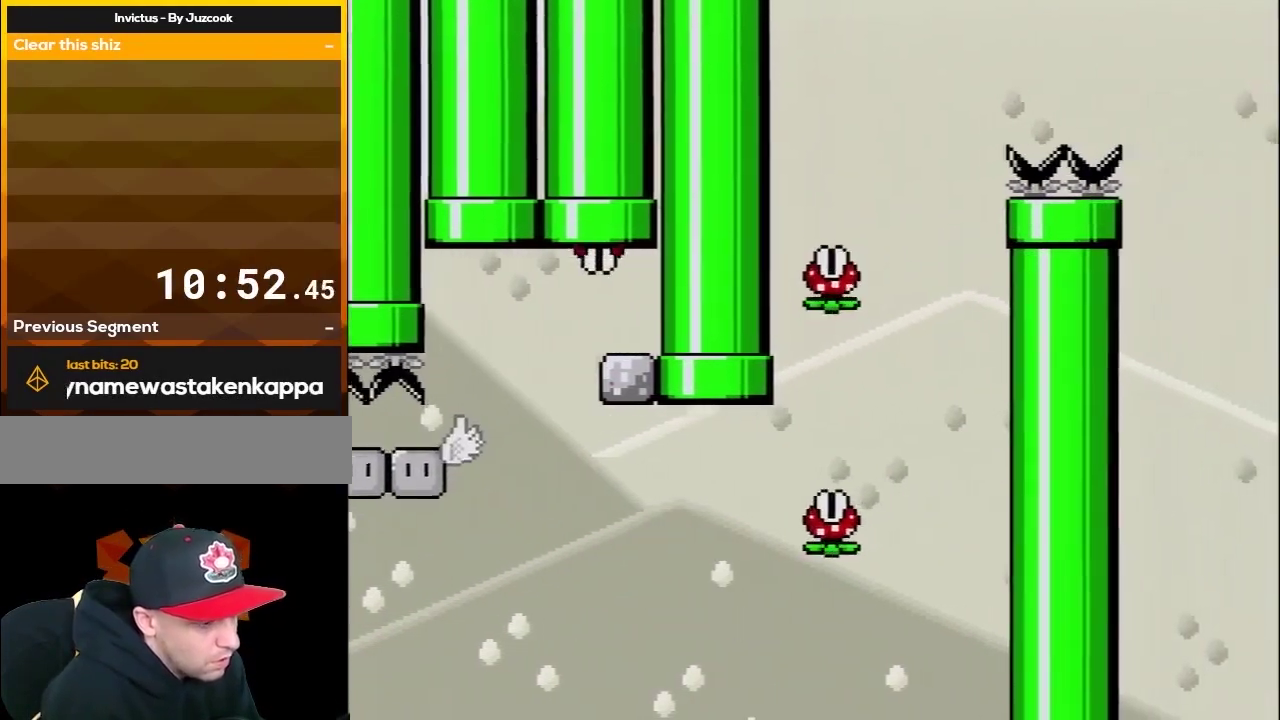
{"buttons": [], "events": [[50, "X", "down"], [83, "A", "down"], [83, "DPAD_LEFT", "up"], [117, "X", "up"], [250, "A", "up"], [333, "A", "down"], [433, "A", "up"]]}
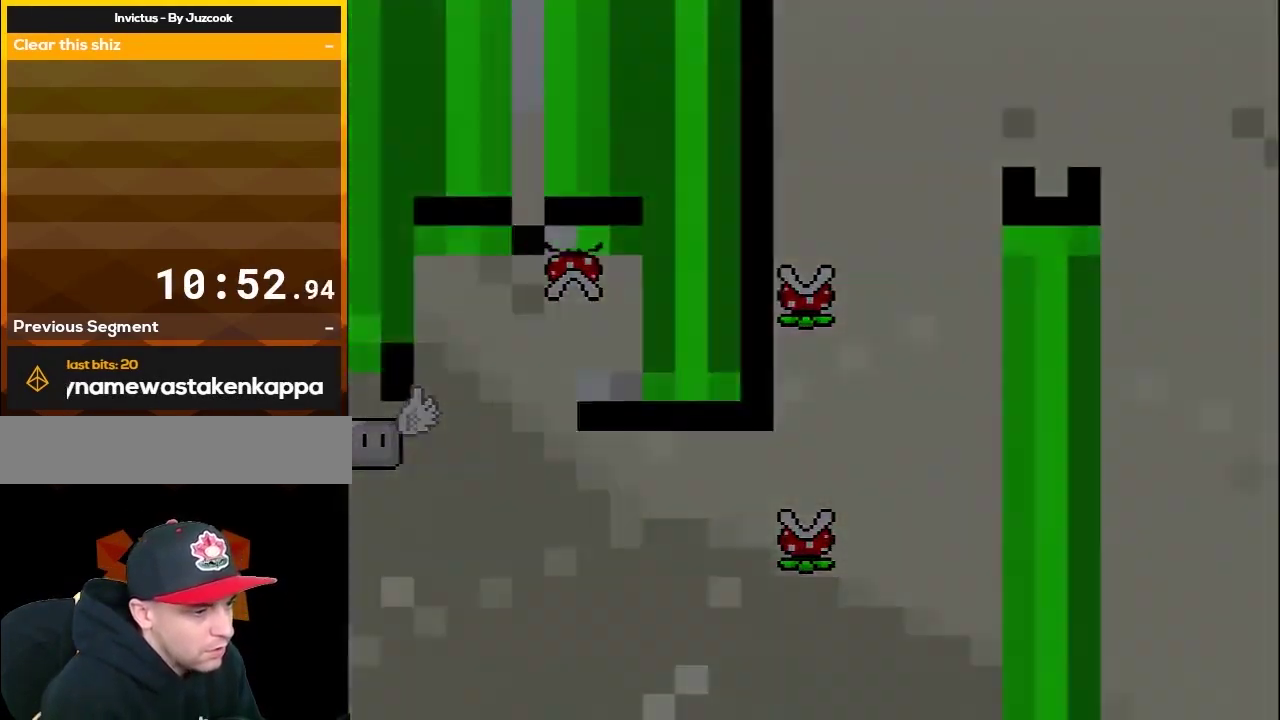
{"buttons": ["X"], "events": [[17, "A", "down"], [117, "A", "up"], [217, "X", "down"]]}
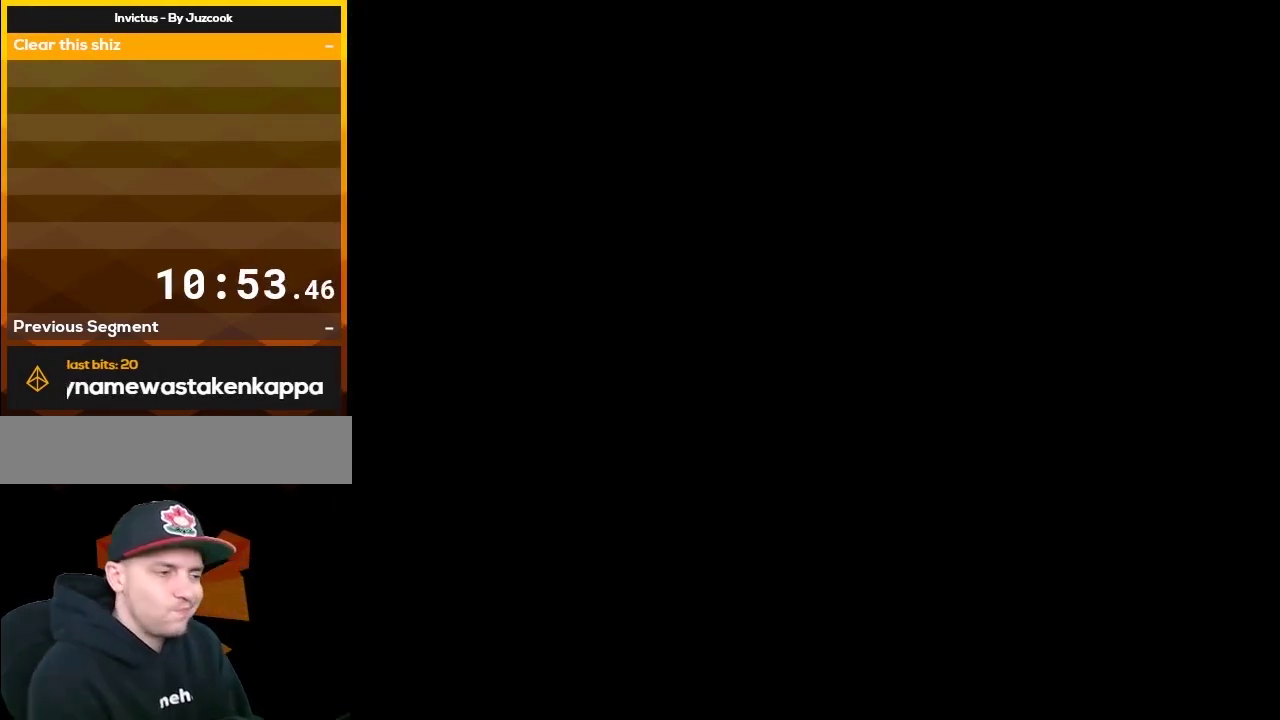
{"buttons": ["X"], "events": []}
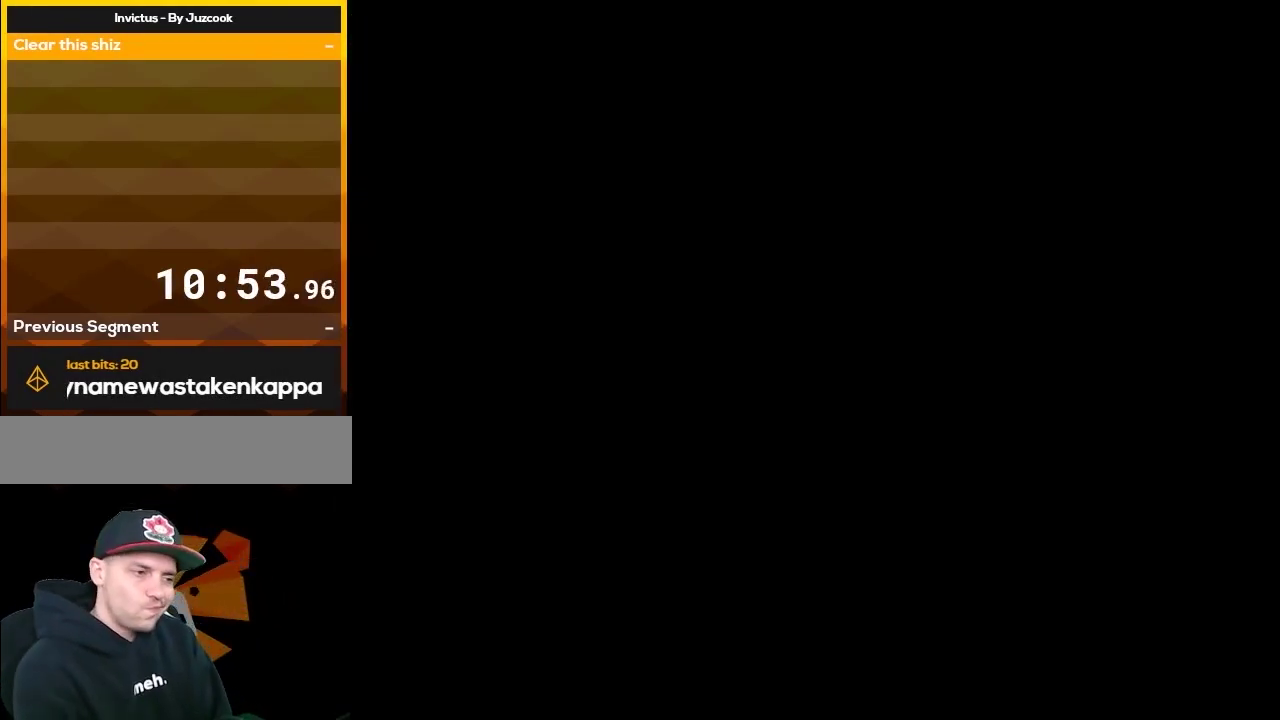
{"buttons": ["B", "Y"], "events": [[117, "X", "up"], [150, "Y", "down"], [383, "B", "down"]]}
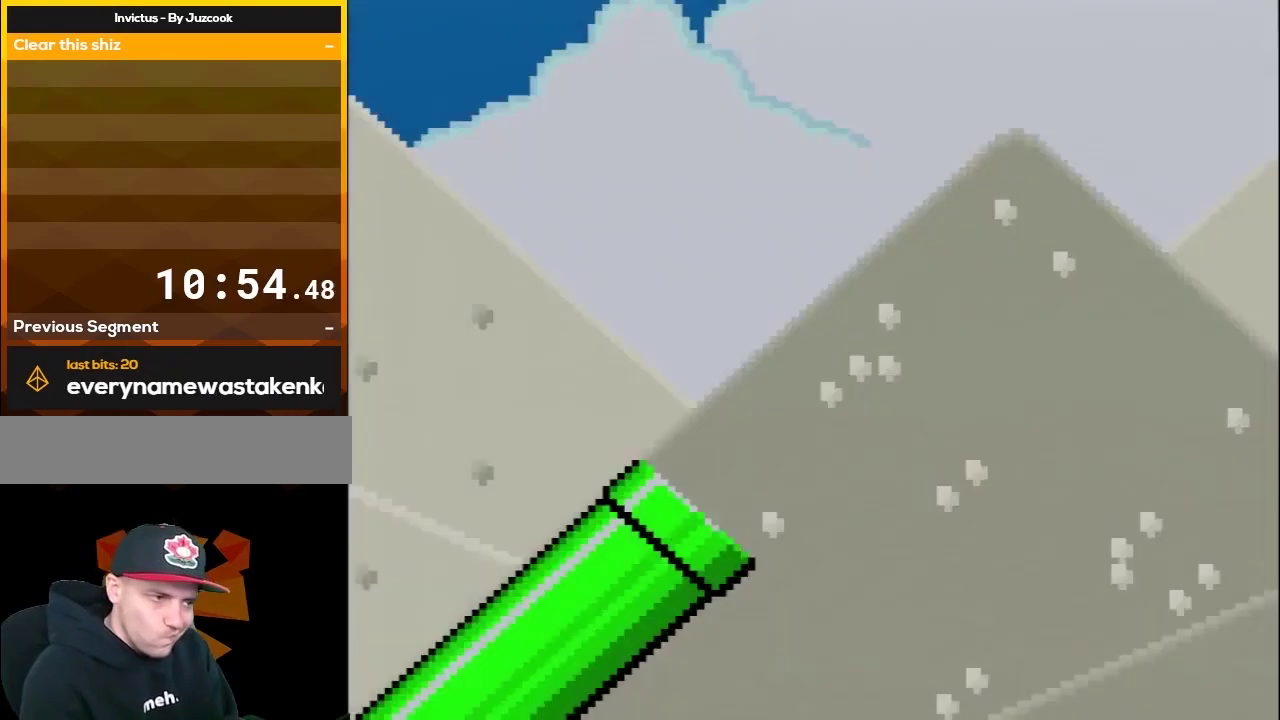
{"buttons": ["B", "Y"], "events": []}
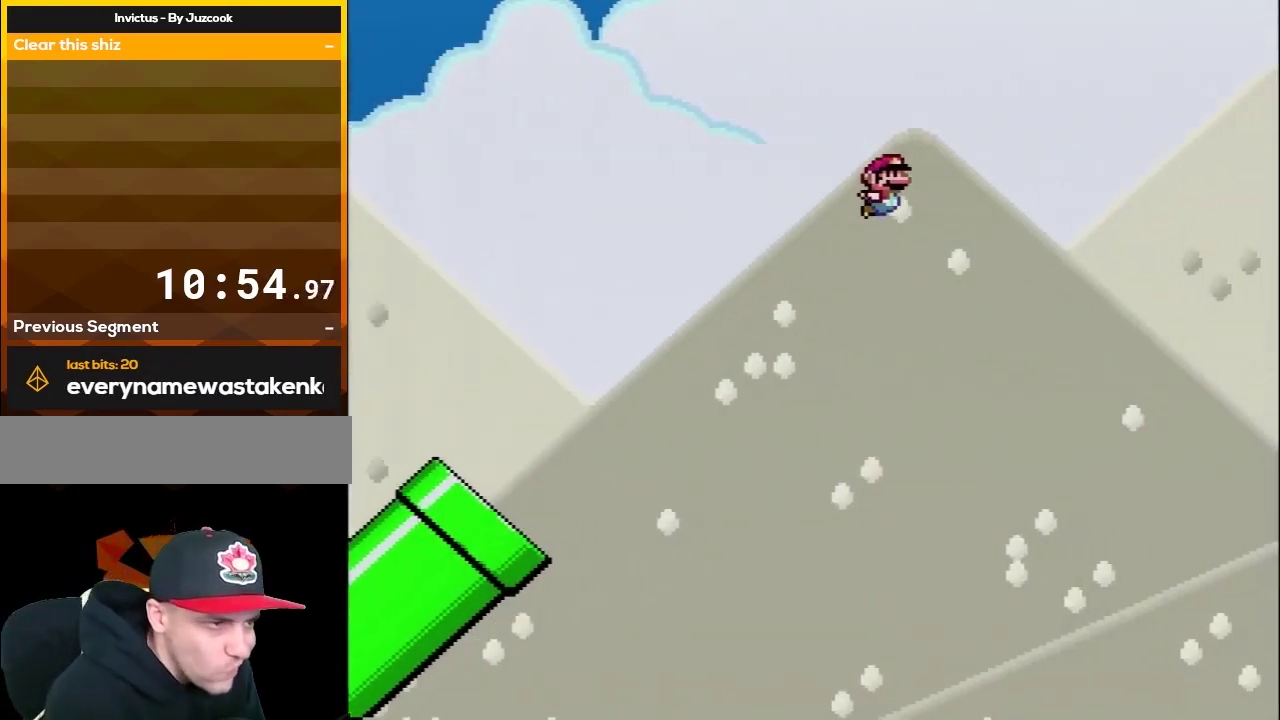
{"buttons": ["B", "Y"], "events": []}
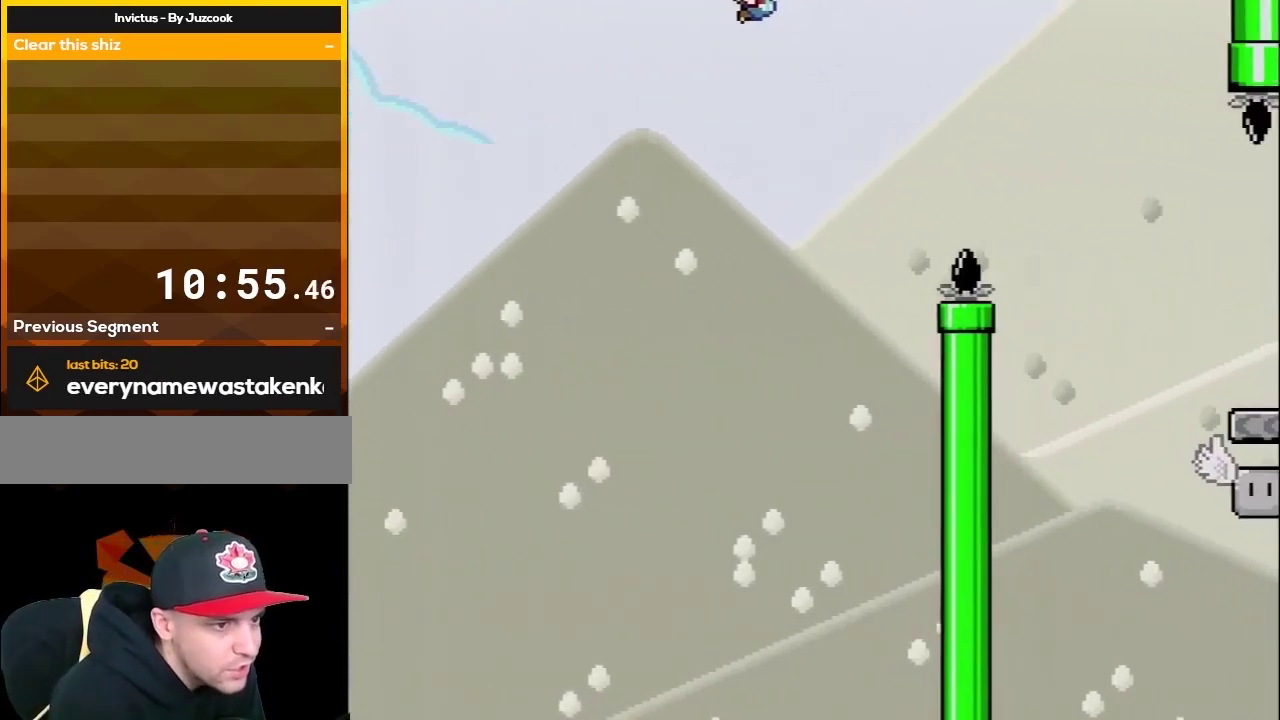
{"buttons": ["Y"], "events": [[500, "B", "up"]]}
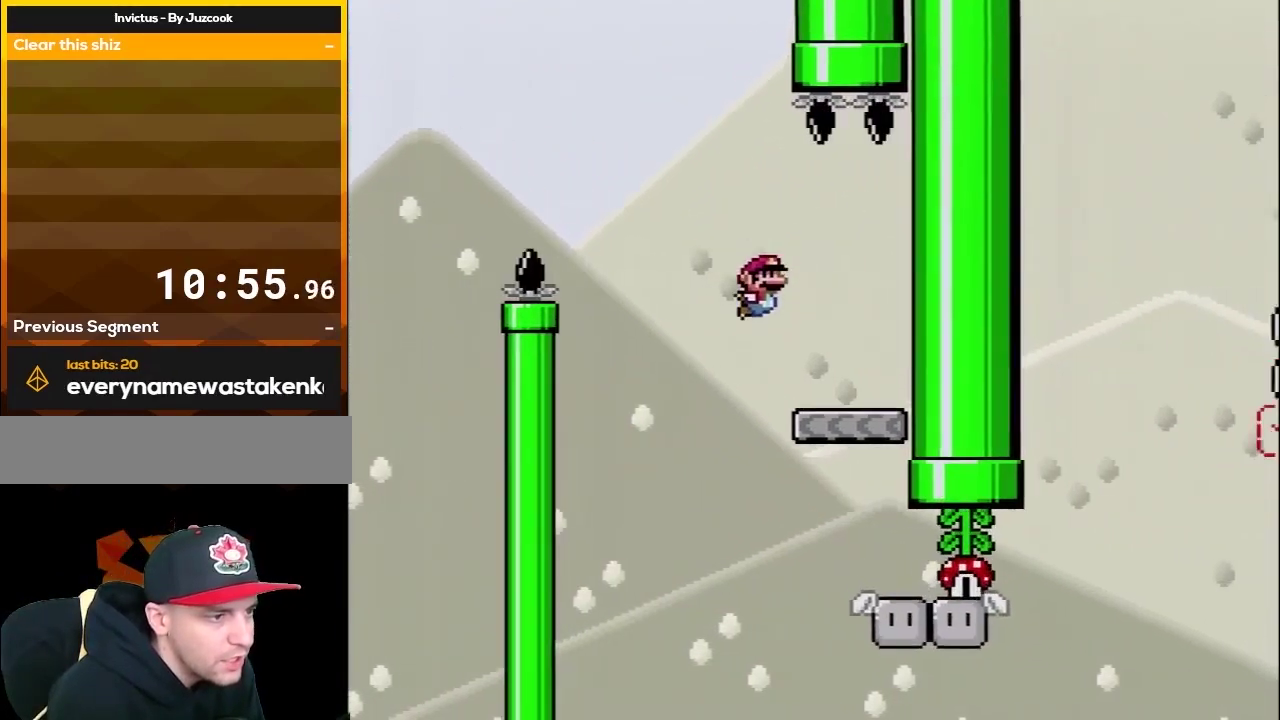
{"buttons": ["Y"], "events": []}
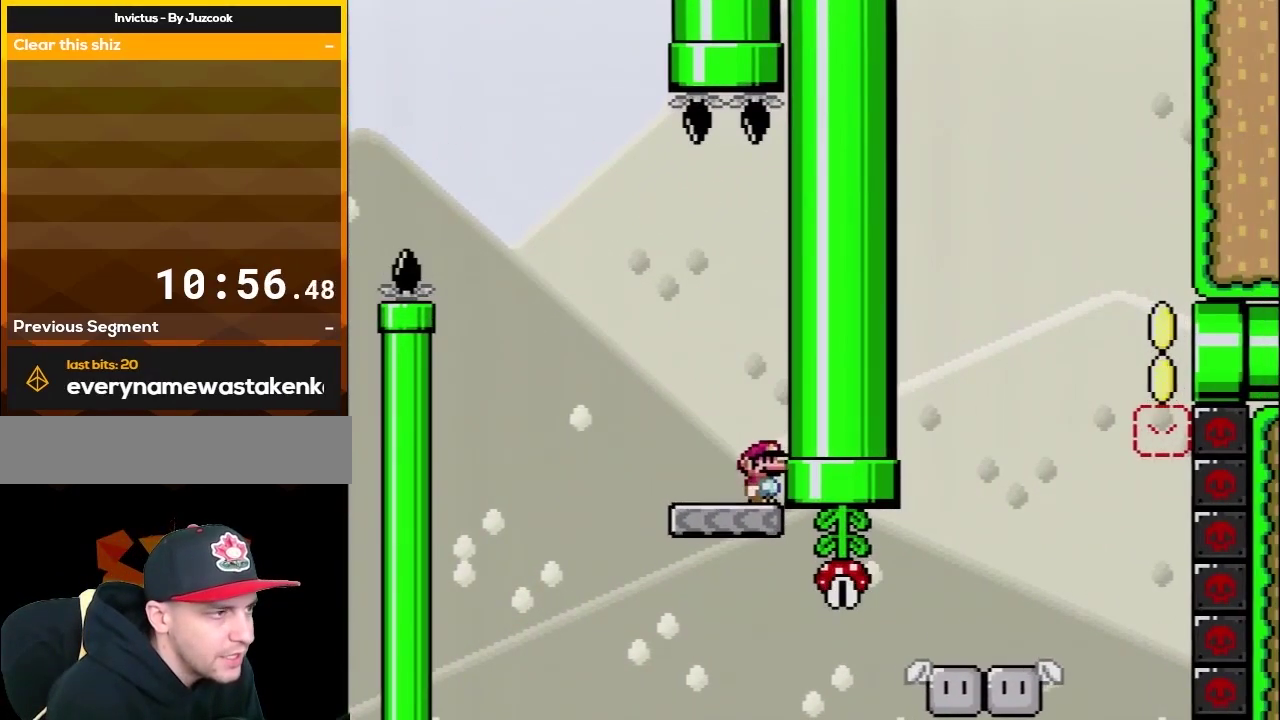
{"buttons": ["Y"], "events": [[317, "DPAD_LEFT", "down"], [450, "DPAD_LEFT", "up"]]}
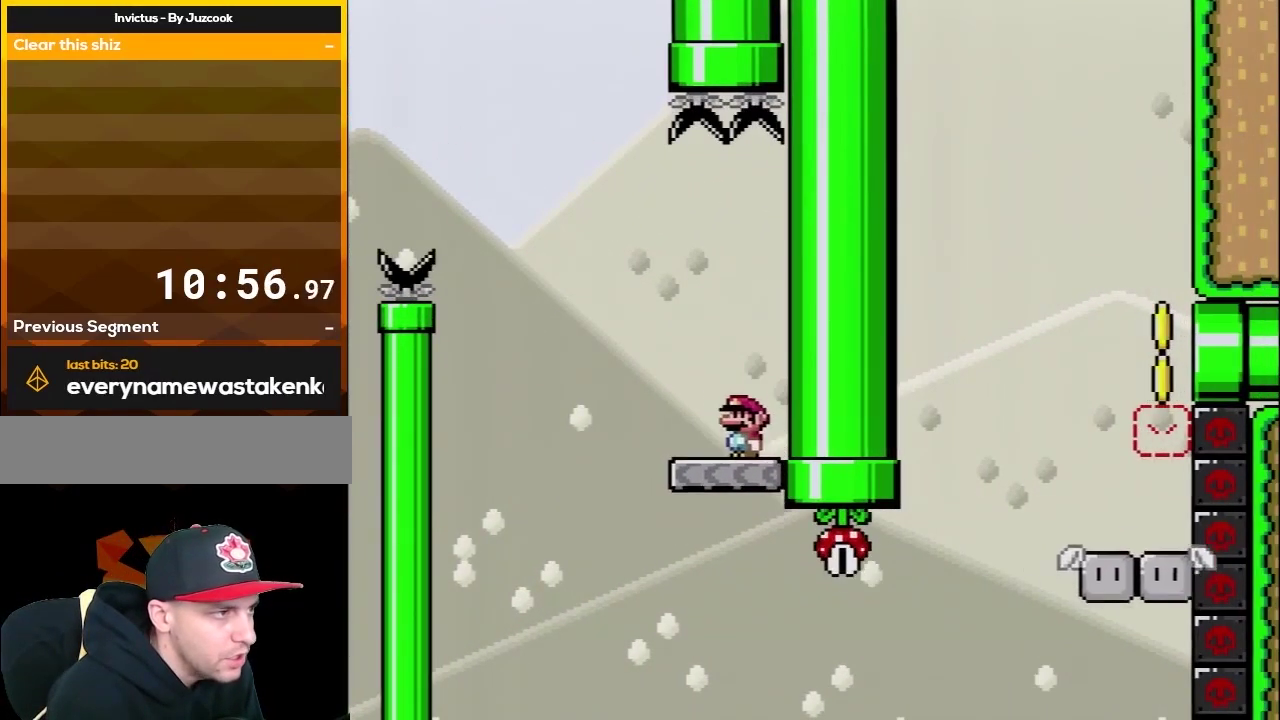
{"buttons": ["Y", "DPAD_LEFT"], "events": [[233, "DPAD_LEFT", "down"]]}
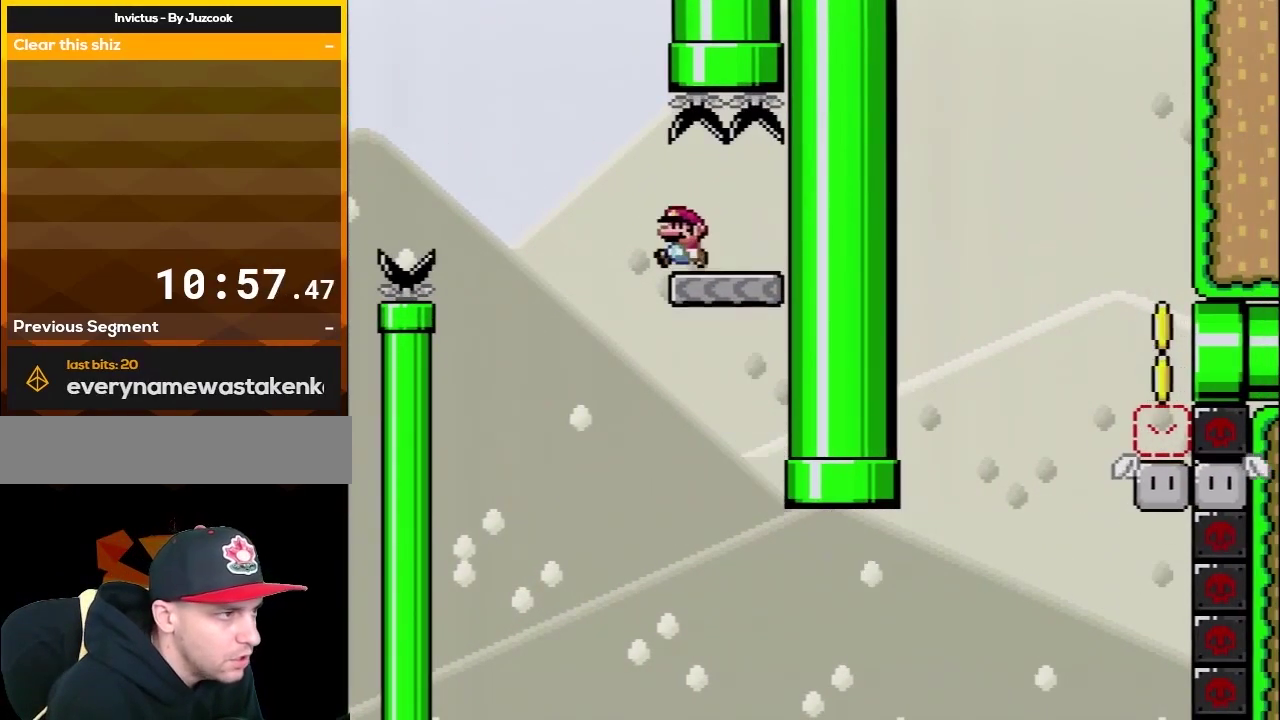
{"buttons": ["B", "Y"], "events": [[33, "B", "down"], [217, "DPAD_LEFT", "up"], [283, "DPAD_RIGHT", "down"], [450, "DPAD_RIGHT", "up"]]}
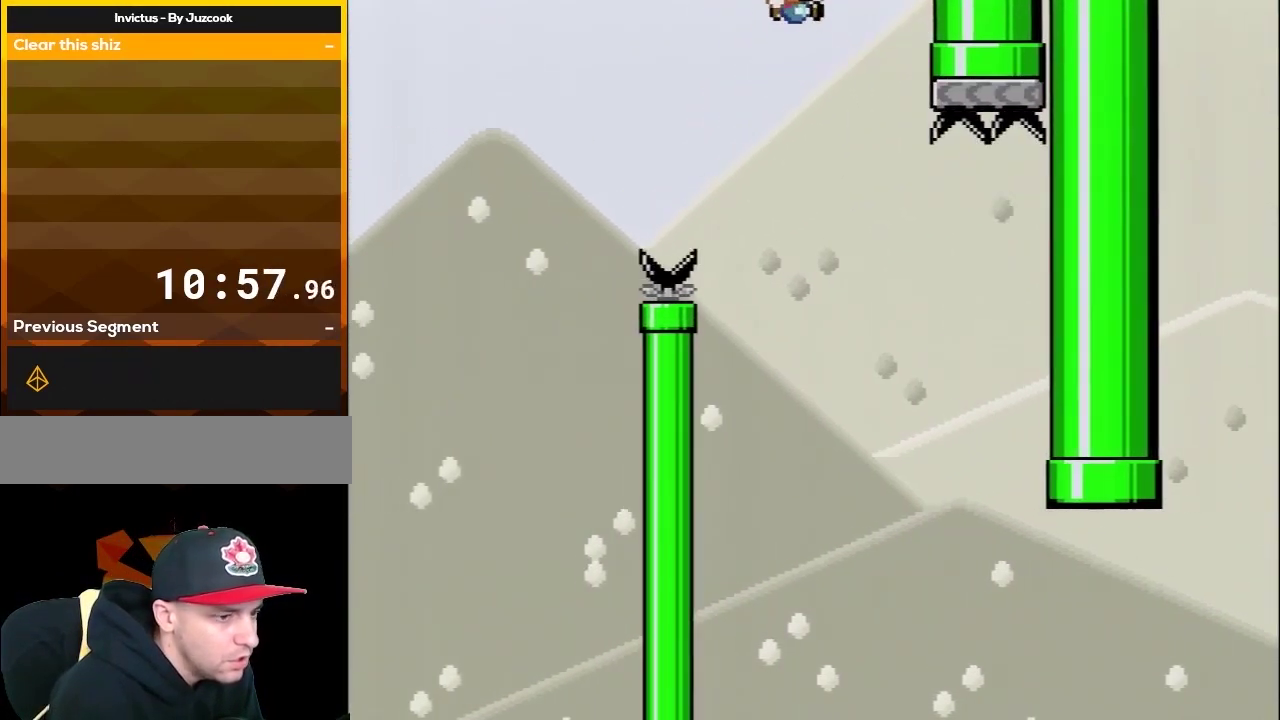
{"buttons": ["X", "DPAD_UP", "DPAD_RIGHT"], "events": [[183, "DPAD_UP", "down"], [200, "A", "down"], [200, "DPAD_RIGHT", "down"], [200, "X", "down"], [200, "Y", "up"], [317, "B", "up"], [383, "A", "up"]]}
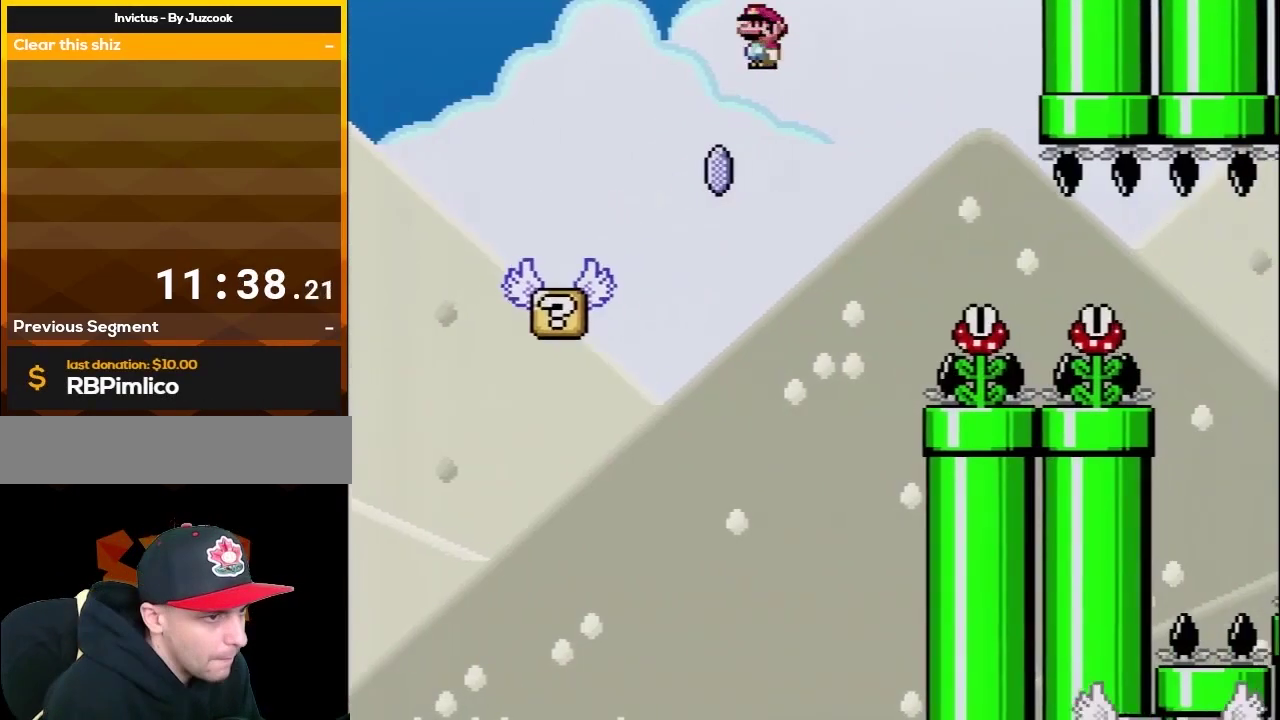
{"buttons": ["X", "DPAD_UP", "DPAD_RIGHT"], "events": []}
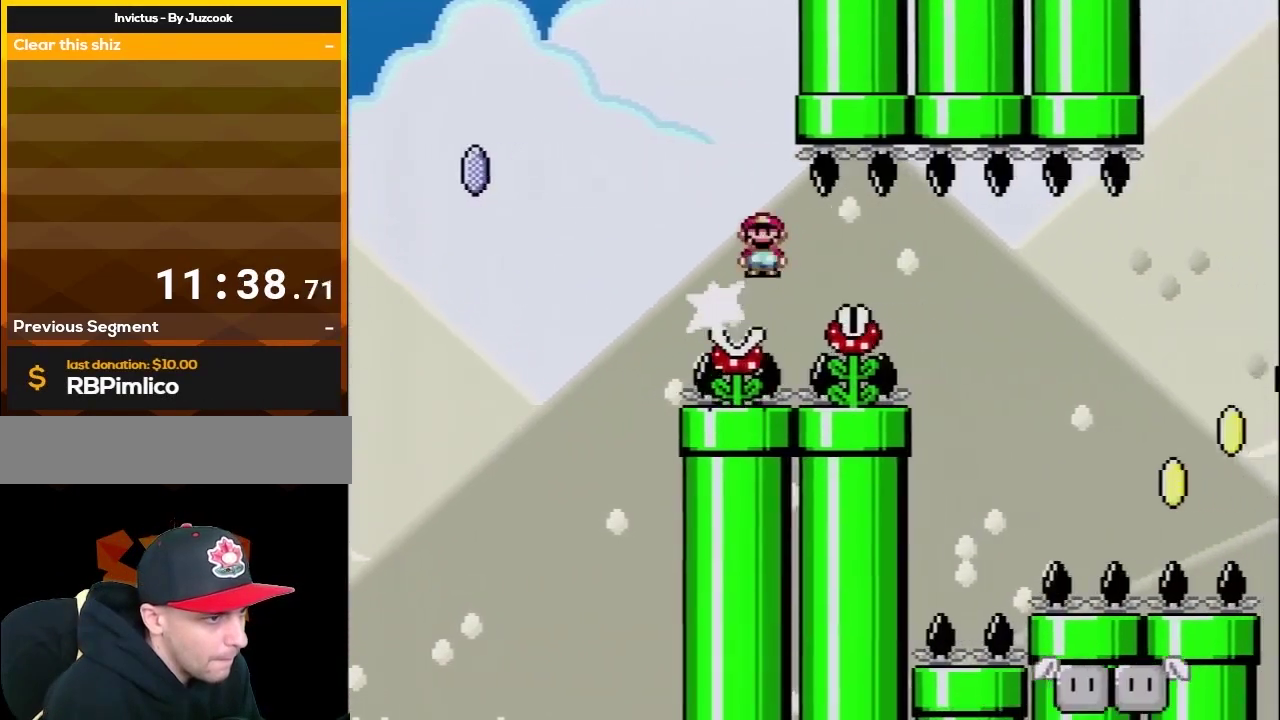
{"buttons": ["A", "X", "DPAD_UP", "DPAD_RIGHT"], "events": [[383, "A", "down"]]}
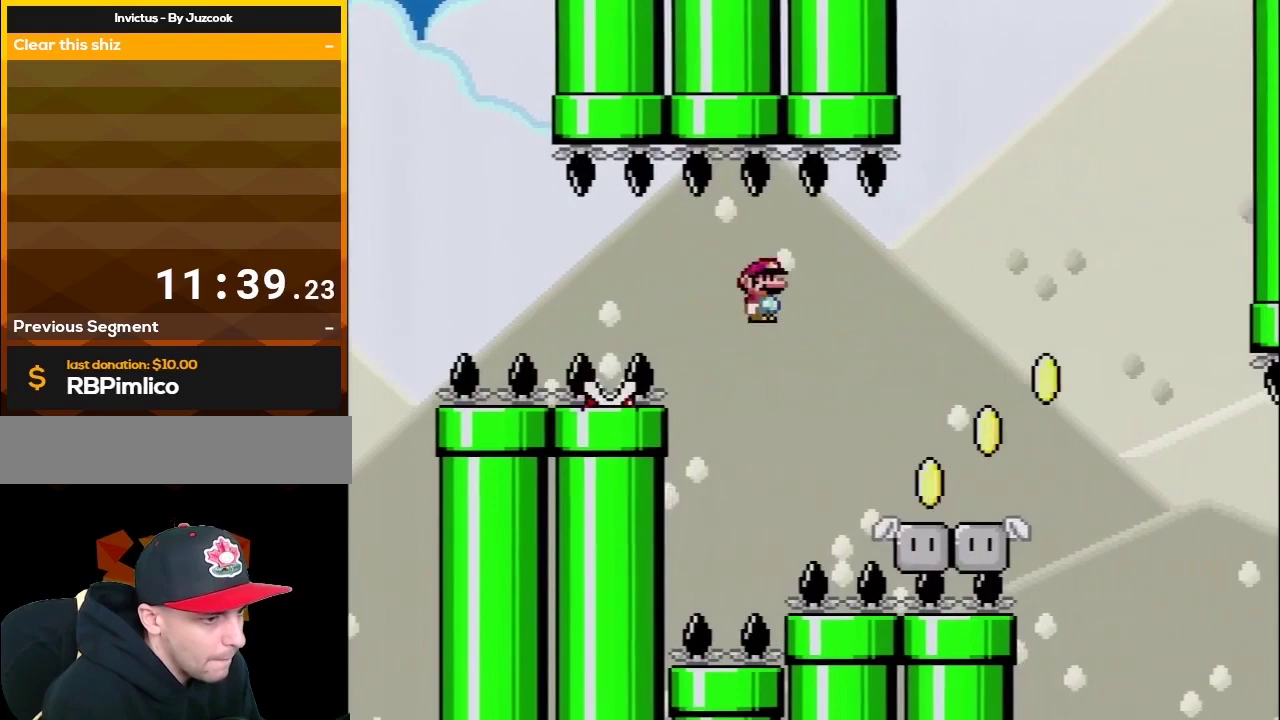
{"buttons": ["B", "Y", "DPAD_UP", "DPAD_RIGHT"], "events": [[217, "A", "up"], [250, "X", "up"], [250, "Y", "down"], [350, "B", "down"]]}
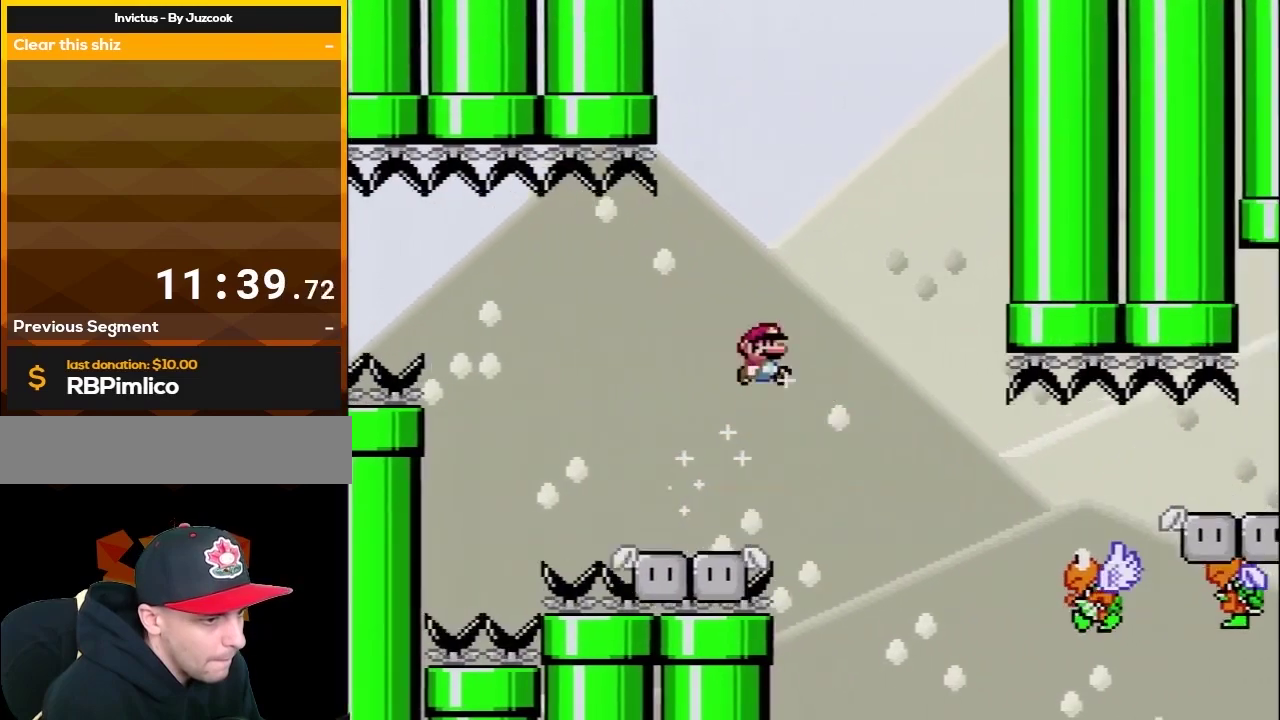
{"buttons": ["Y", "DPAD_RIGHT"], "events": [[67, "B", "up"], [133, "DPAD_UP", "up"], [250, "DPAD_UP", "down"], [317, "DPAD_LEFT", "down"], [317, "DPAD_RIGHT", "up"], [383, "DPAD_LEFT", "up"], [383, "DPAD_RIGHT", "down"], [417, "DPAD_UP", "up"]]}